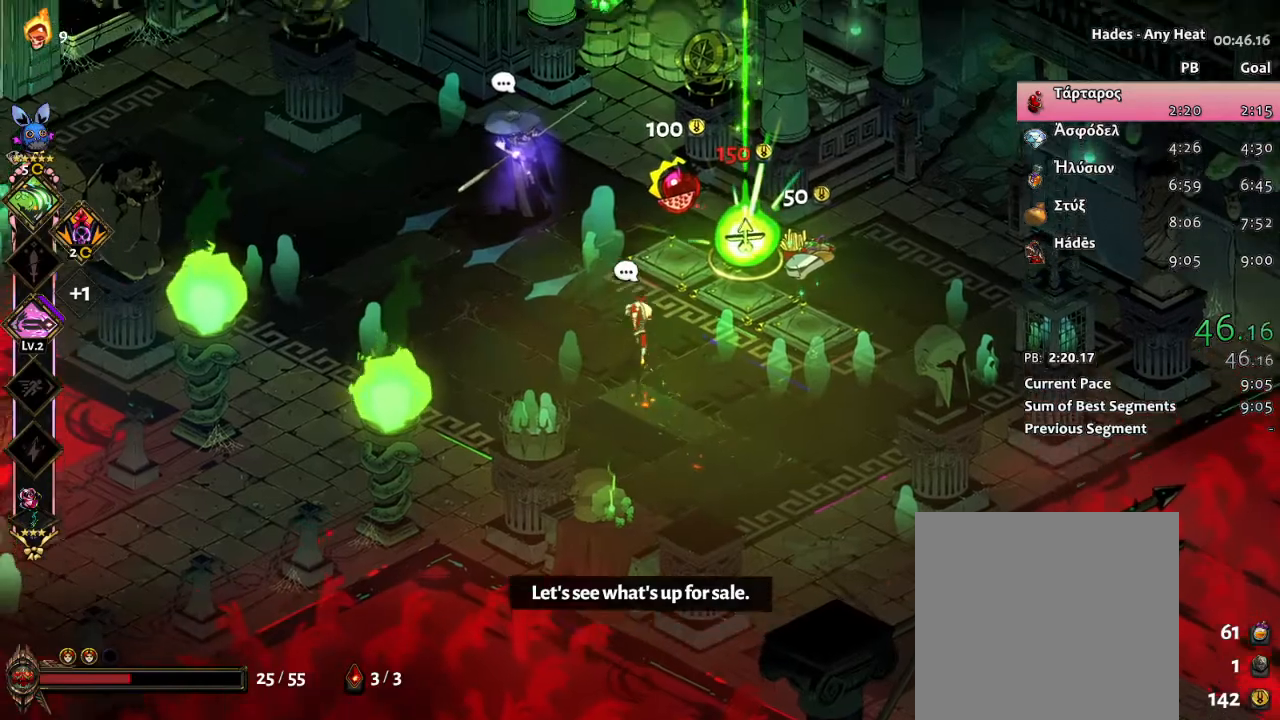
Gameplay with a controller (Xbox layout); each line is a JSON object with the inputs held at the frame after it. "events" lists button and stick changes between this image and that frame as [ms after this image, input, new state], when the widget could be followed in between. Not read: right_stick.
{"buttons": [], "left_stick": "center", "events": [[300, "R1", "down"], [367, "left_stick", "center"], [467, "R1", "up"]]}
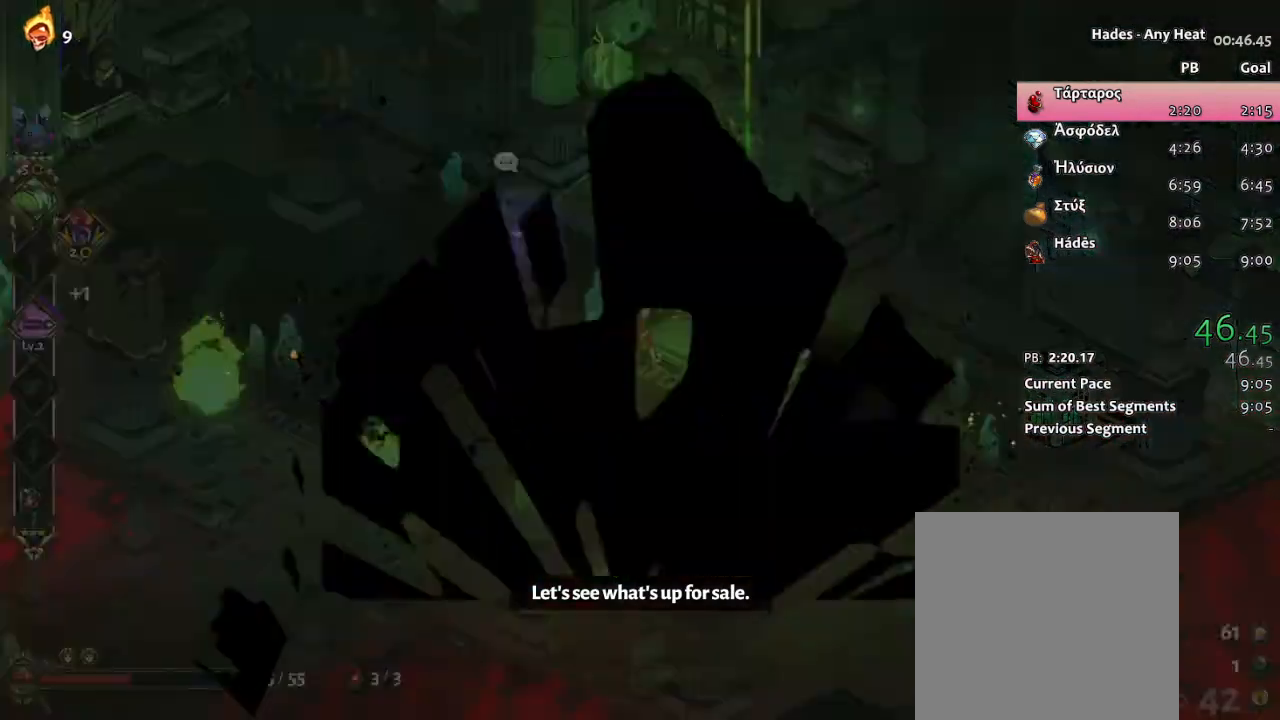
{"buttons": [], "left_stick": "center", "events": []}
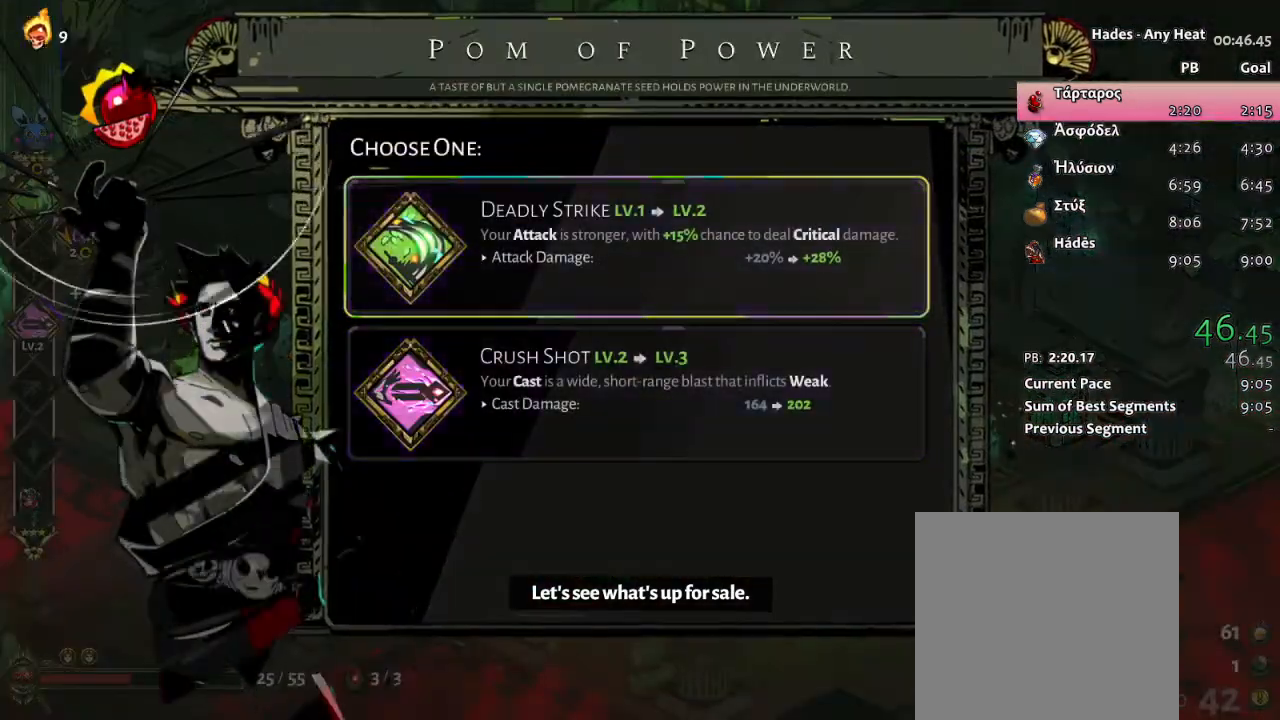
{"buttons": ["A"], "left_stick": "center", "events": [[217, "DPAD_DOWN", "down"], [317, "DPAD_DOWN", "up"], [433, "A", "down"]]}
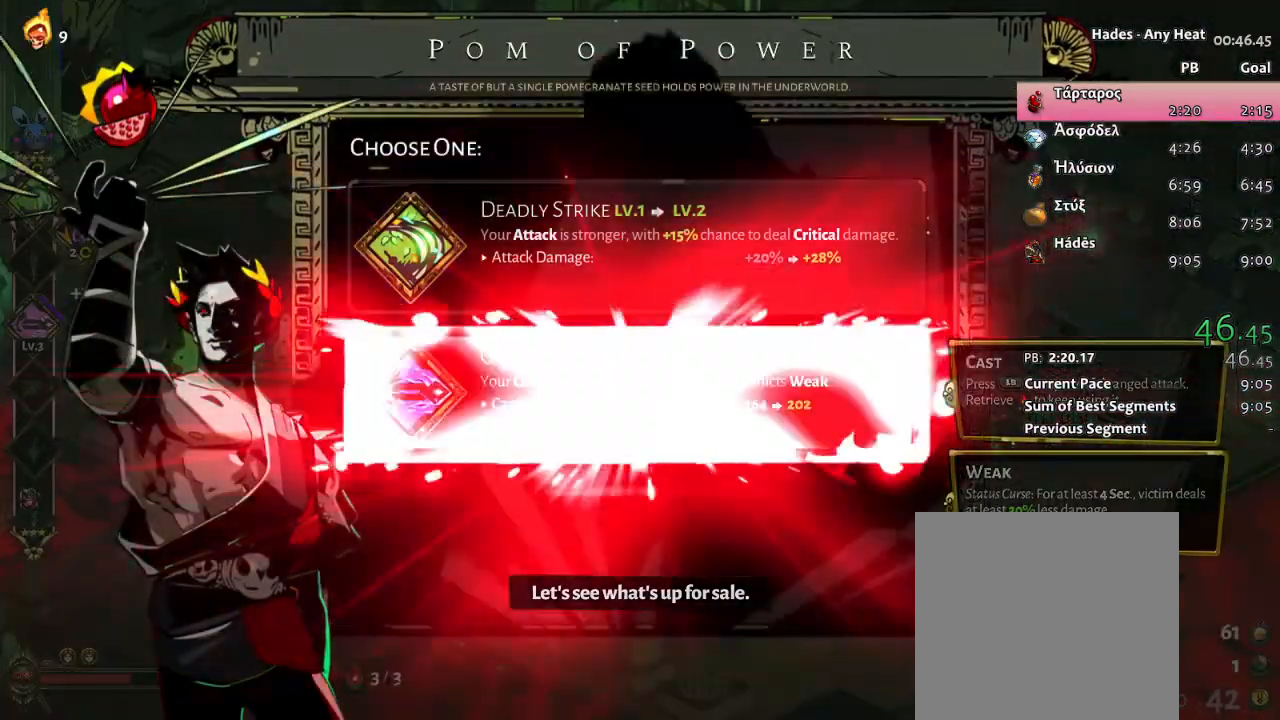
{"buttons": ["A"], "left_stick": "left", "events": [[83, "A", "up"], [100, "left_stick", "left"], [417, "A", "down"]]}
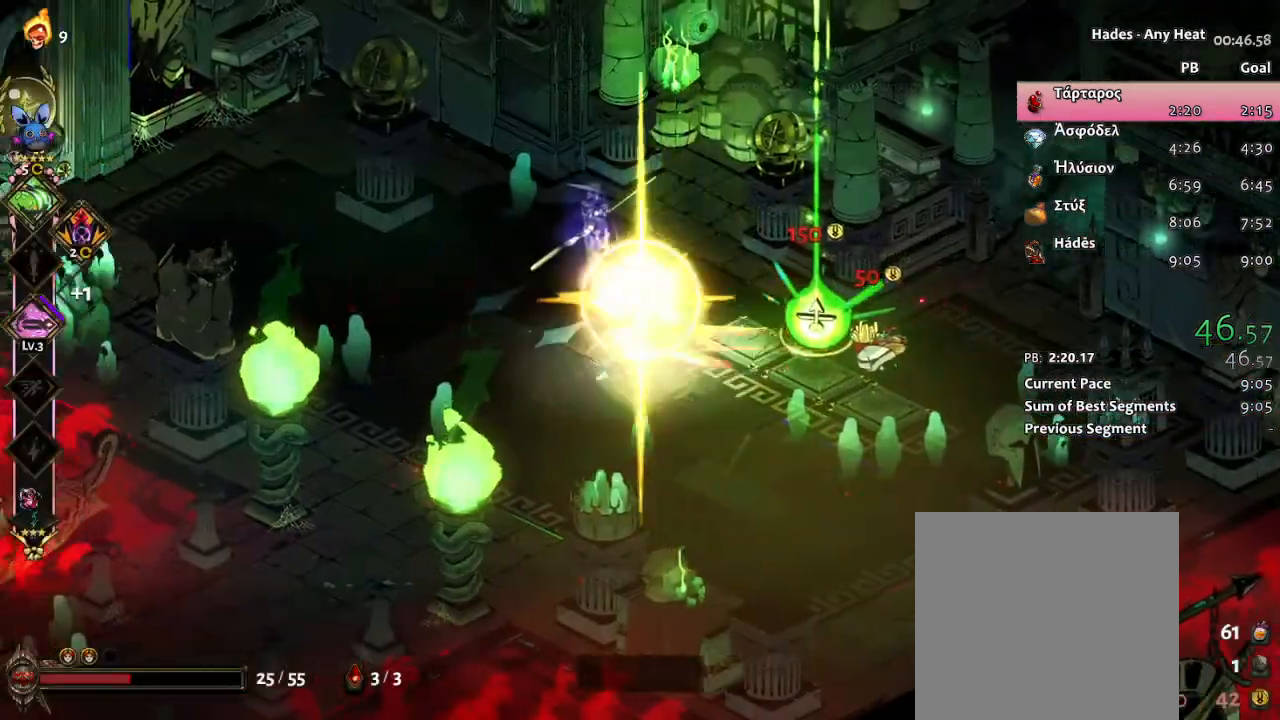
{"buttons": [], "left_stick": "left", "events": [[17, "A", "up"], [83, "A", "down"], [183, "A", "up"], [233, "A", "down"], [467, "A", "up"]]}
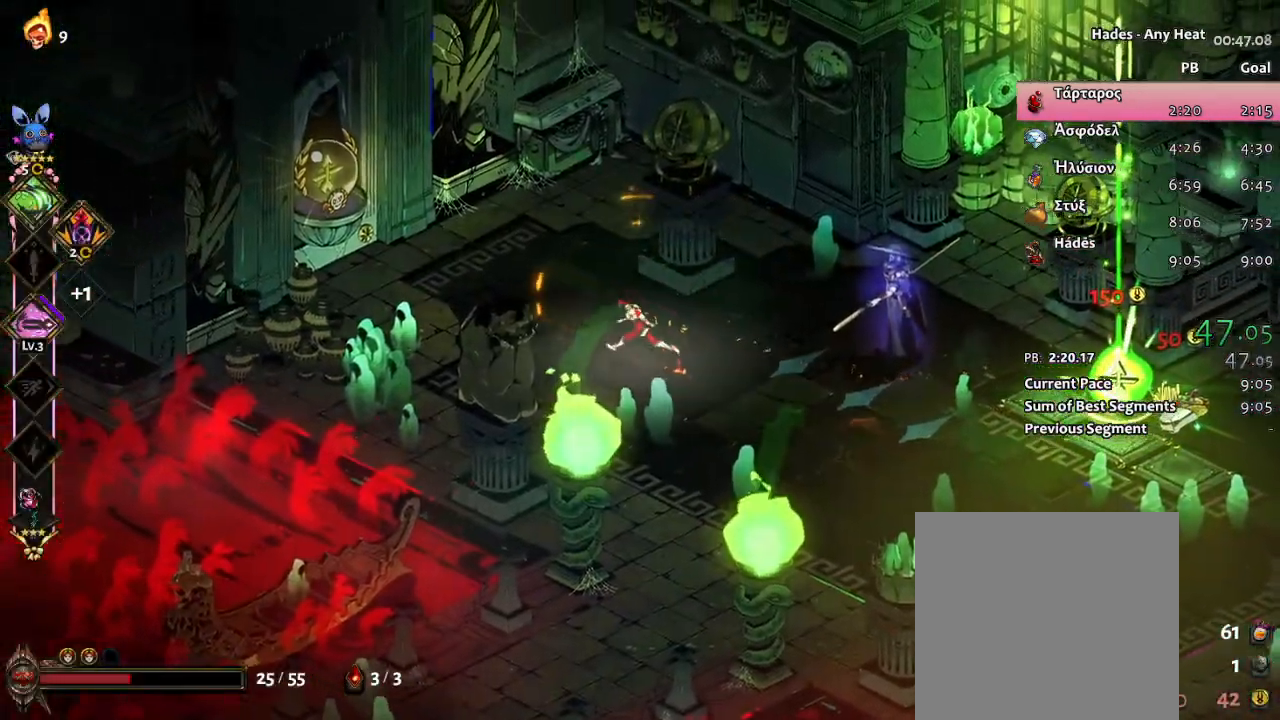
{"buttons": [], "left_stick": "left", "events": [[200, "A", "down"], [283, "A", "up"], [350, "A", "down"], [483, "A", "up"]]}
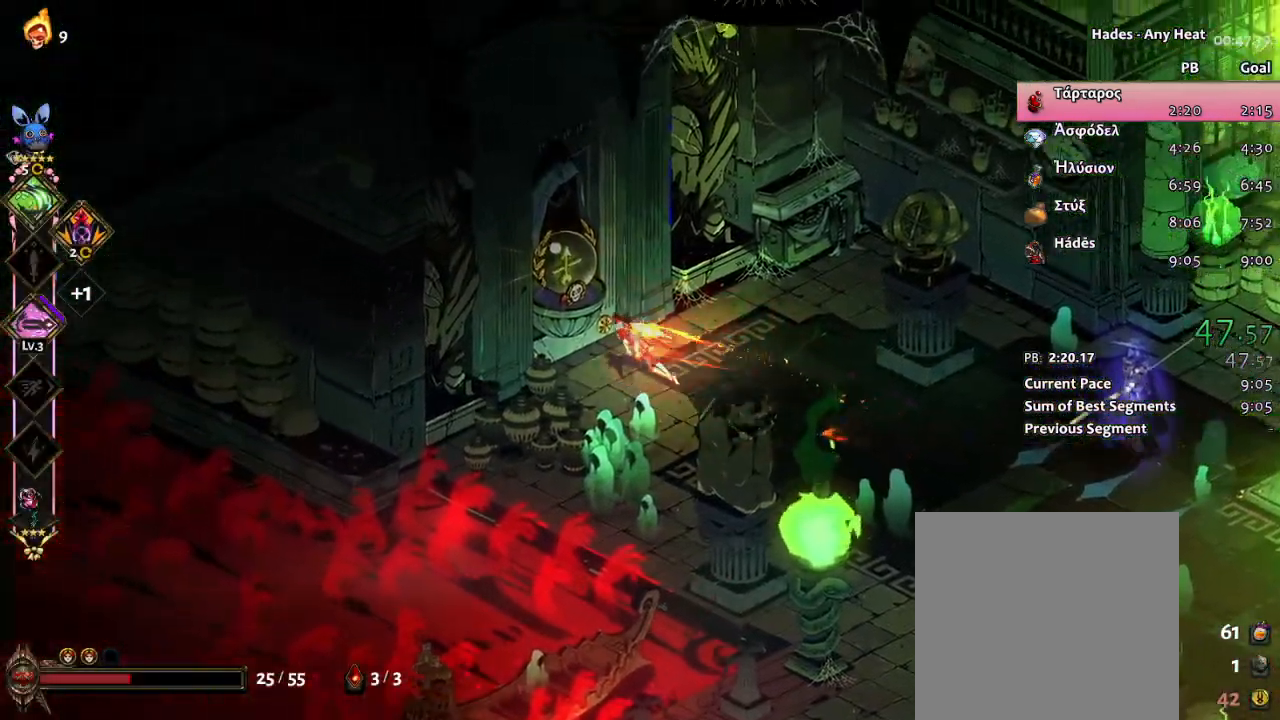
{"buttons": [], "left_stick": "center", "events": [[17, "left_stick", "up-left"], [67, "R1", "down"], [200, "left_stick", "center"], [250, "R1", "up"]]}
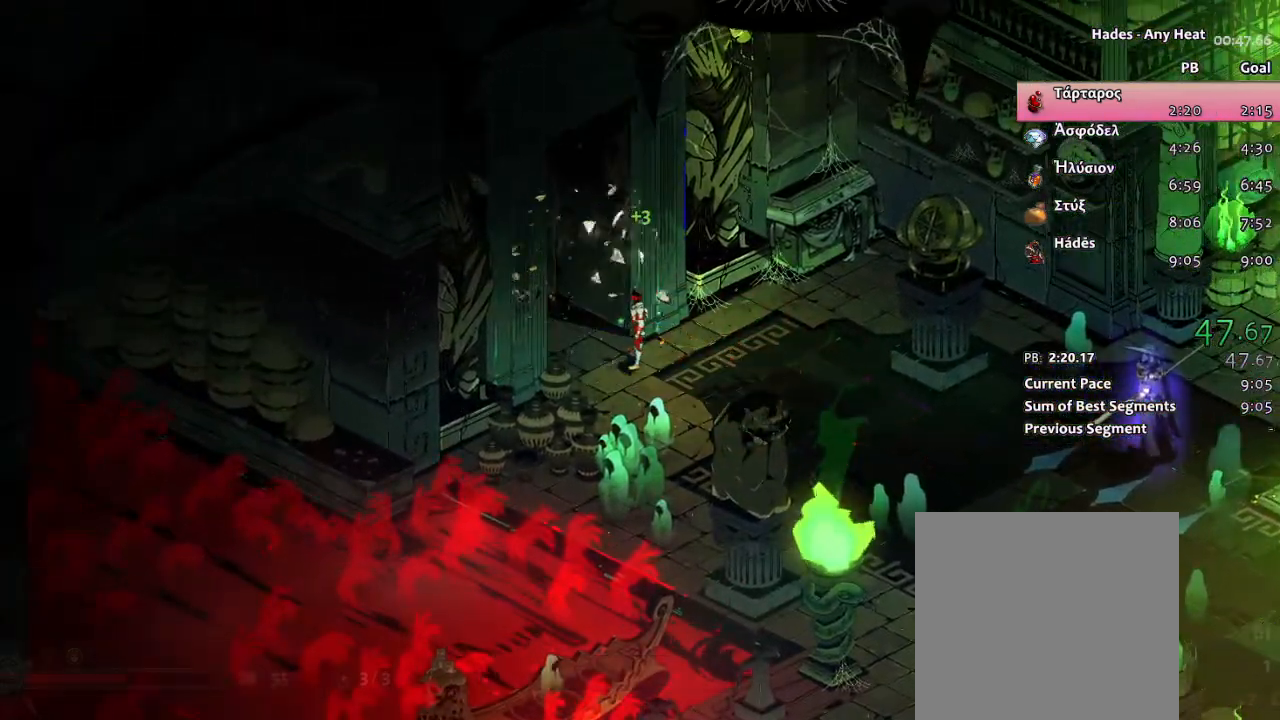
{"buttons": [], "left_stick": "center", "events": []}
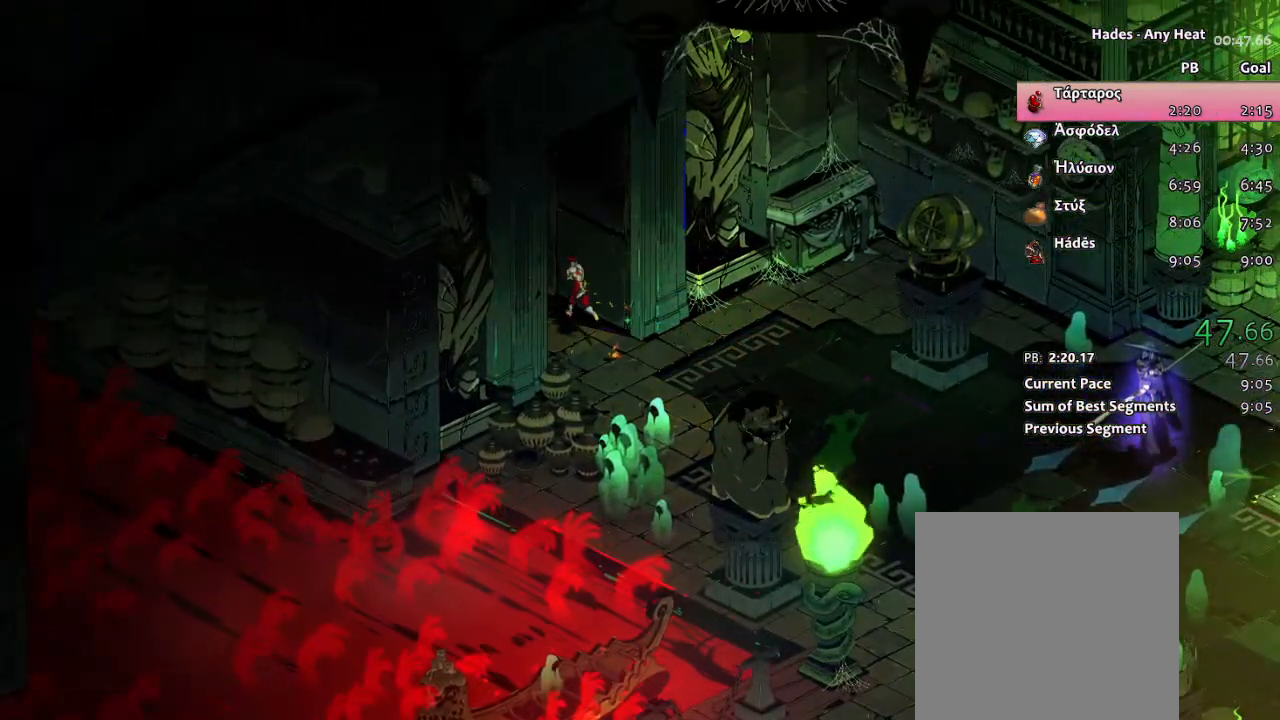
{"buttons": [], "left_stick": "center", "events": []}
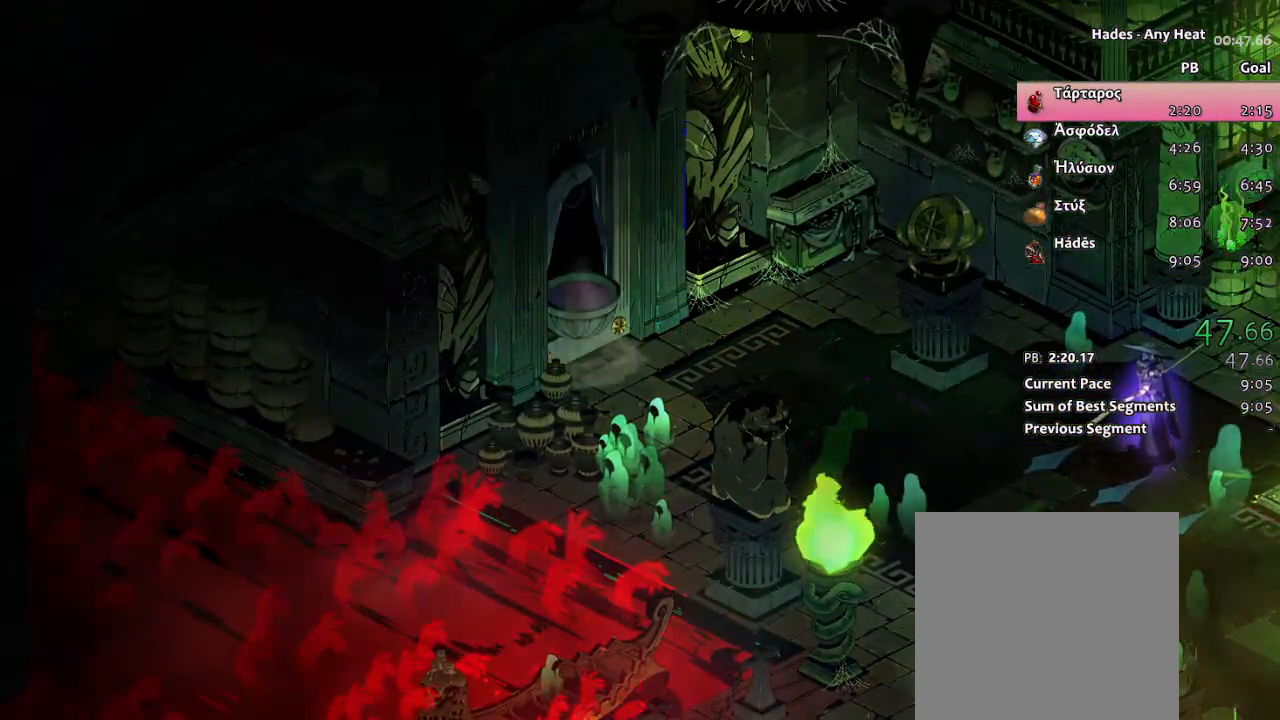
{"buttons": [], "left_stick": "center", "events": []}
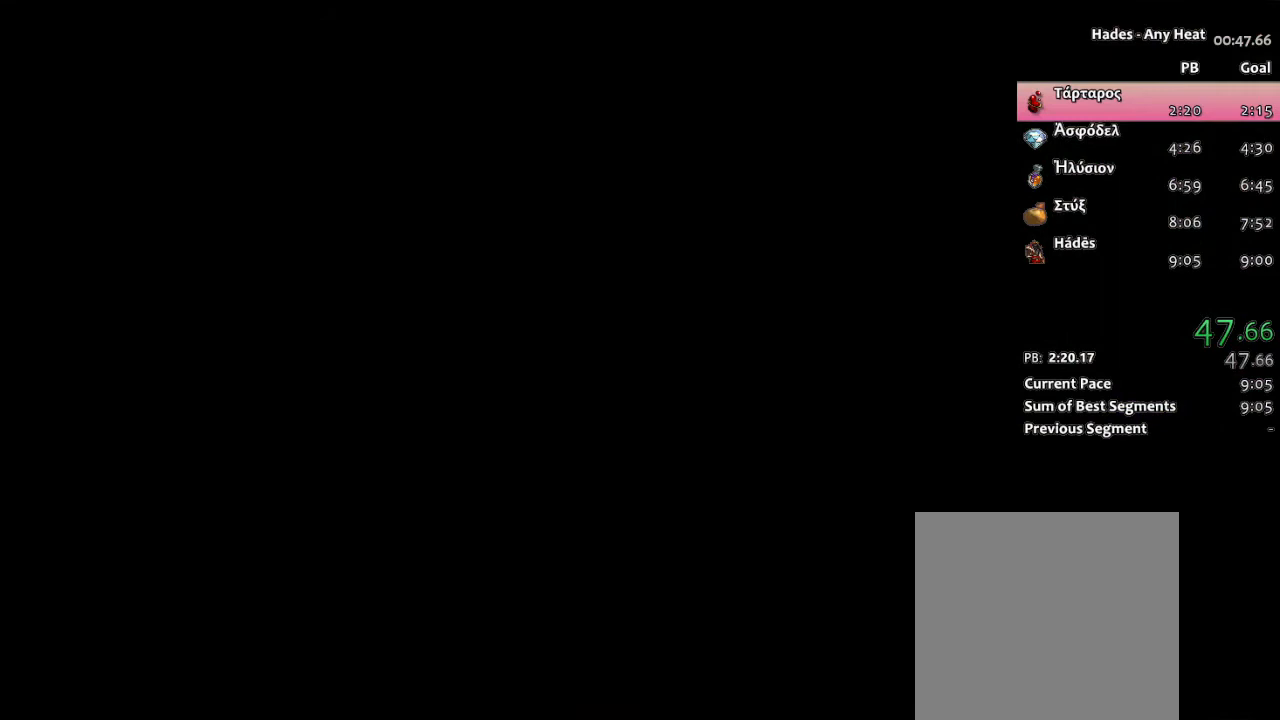
{"buttons": [], "left_stick": "center", "events": []}
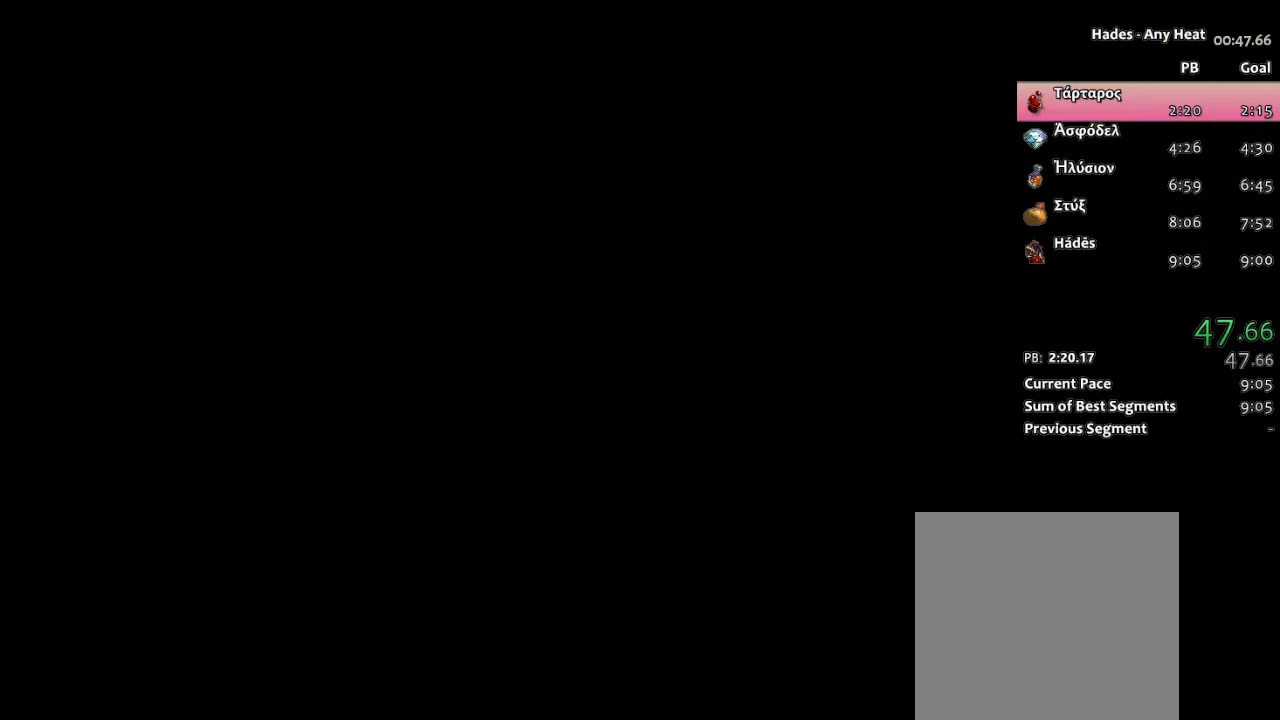
{"buttons": [], "left_stick": "center", "events": []}
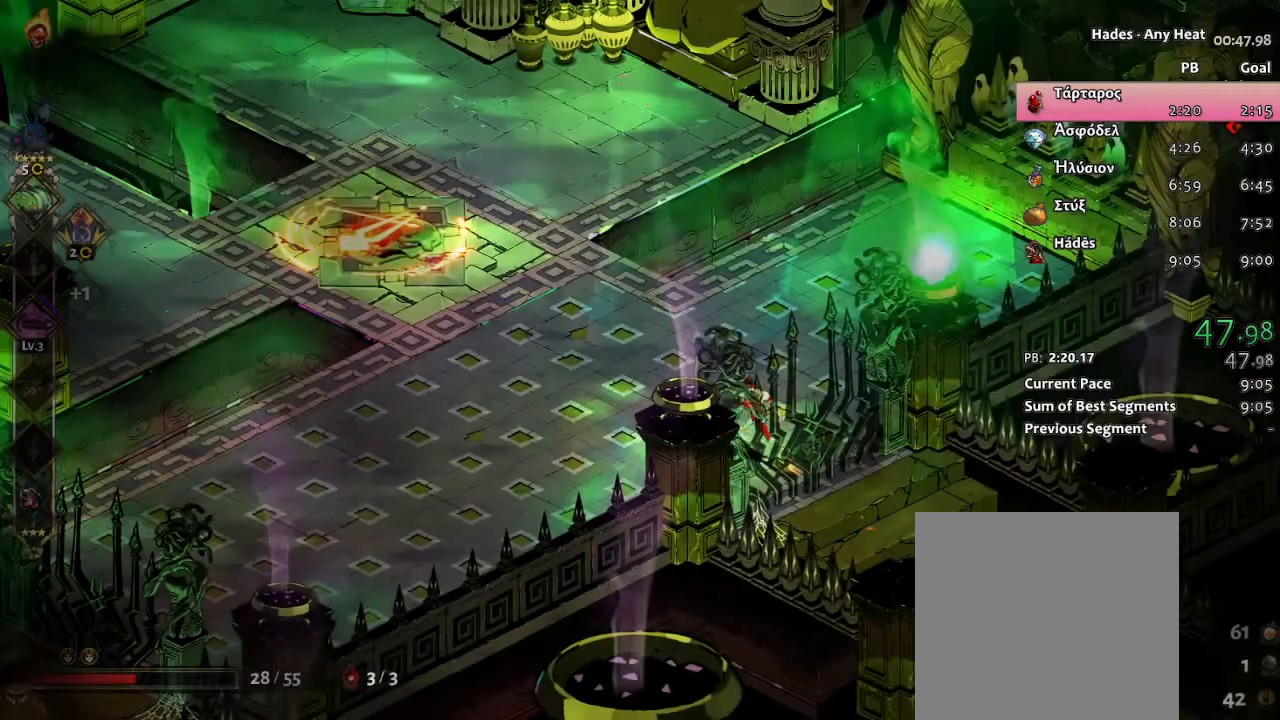
{"buttons": [], "left_stick": "left", "events": [[150, "left_stick", "left"]]}
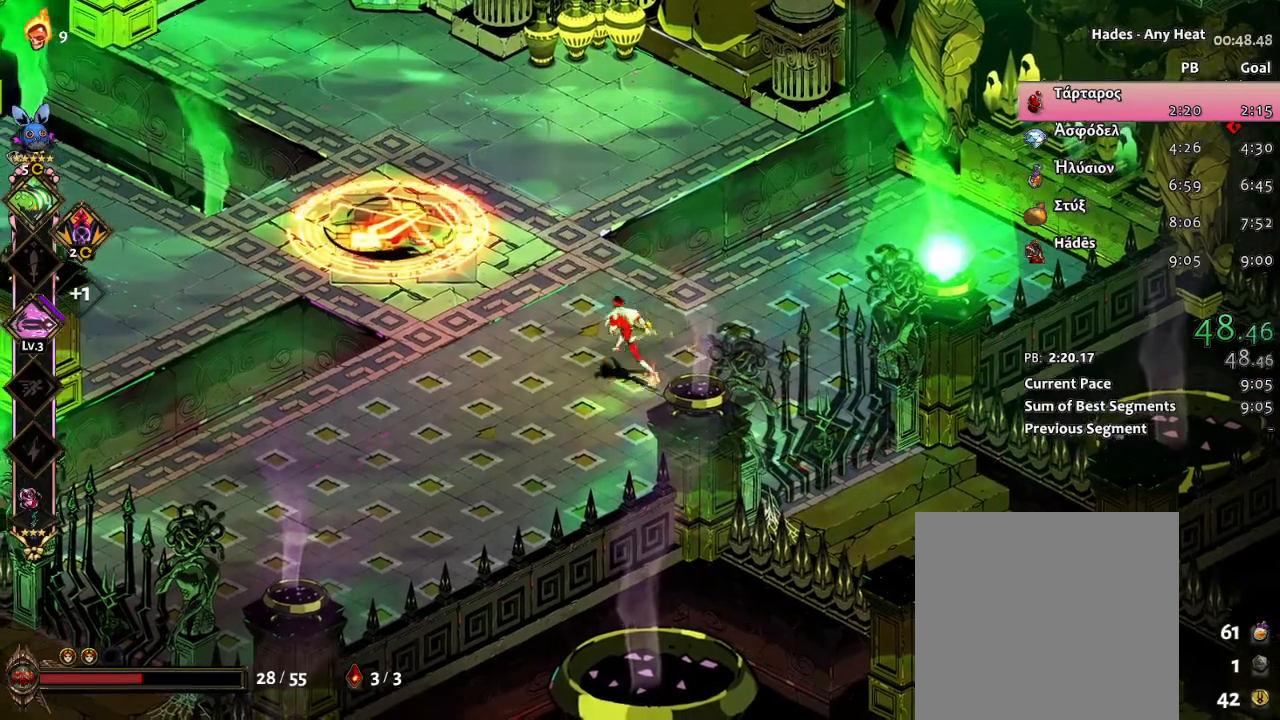
{"buttons": [], "left_stick": "center", "events": [[17, "left_stick", "up-left"], [33, "A", "down"], [117, "A", "up"], [183, "A", "down"], [300, "A", "up"], [433, "left_stick", "center"]]}
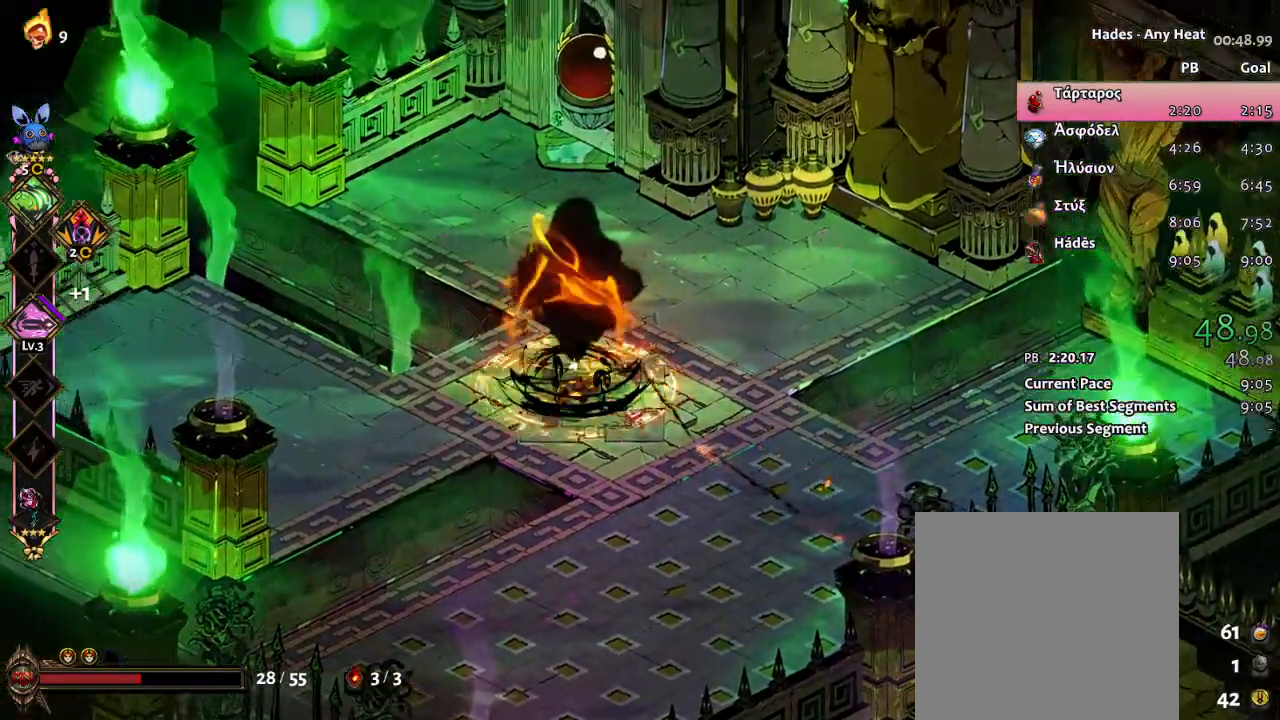
{"buttons": [], "left_stick": "center", "events": [[50, "R3", "down"], [217, "R3", "up"]]}
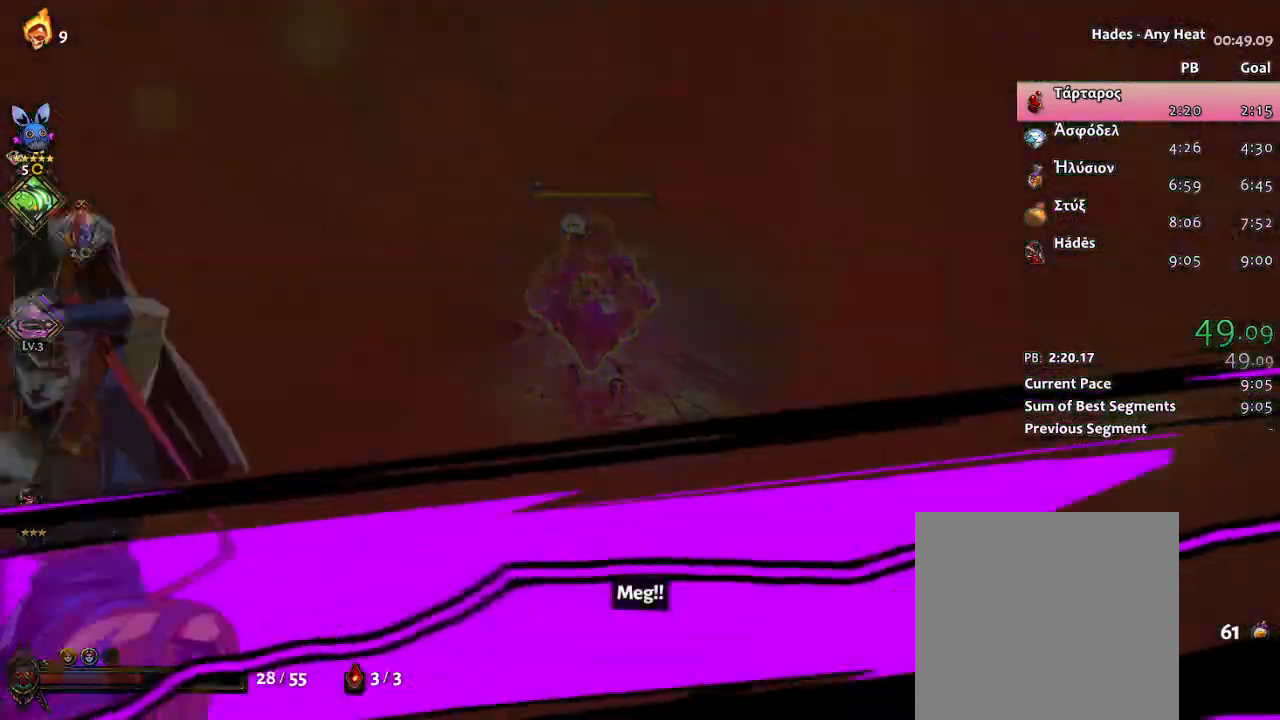
{"buttons": [], "left_stick": "center", "events": []}
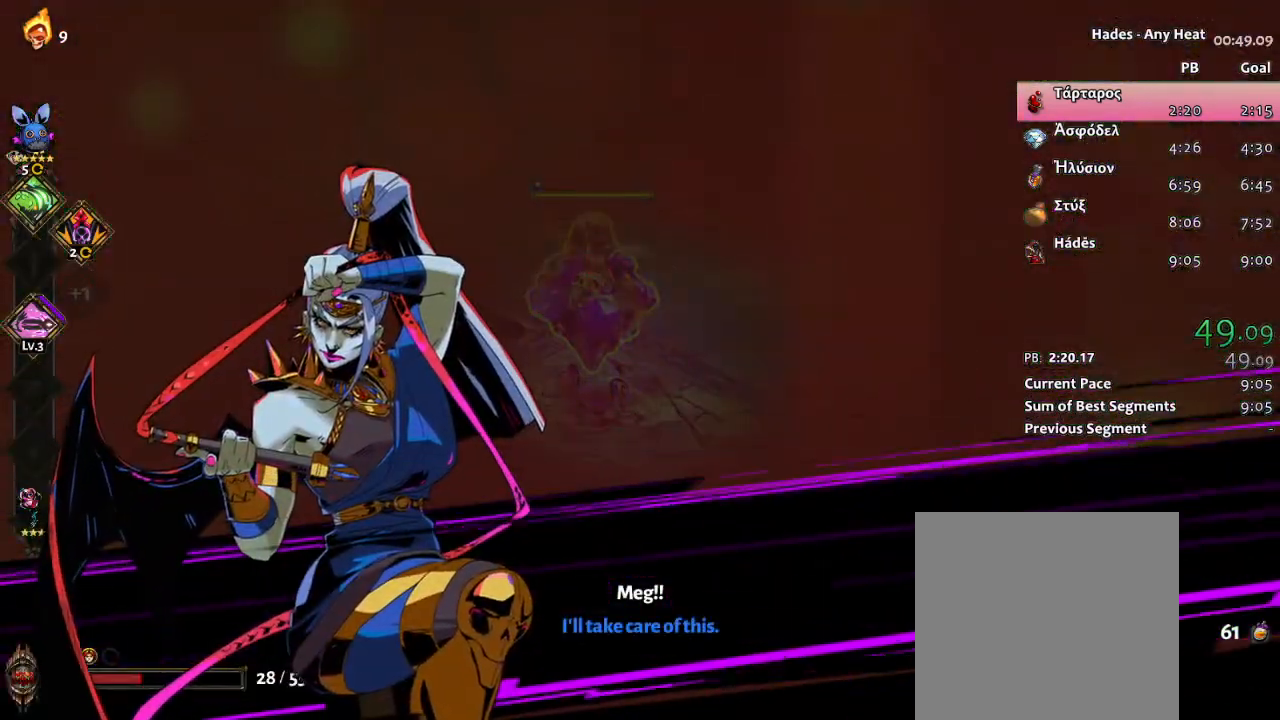
{"buttons": ["L1"], "left_stick": "center", "events": [[133, "L1", "down"], [233, "L1", "up"], [317, "L1", "down"], [400, "L1", "up"], [483, "L1", "down"]]}
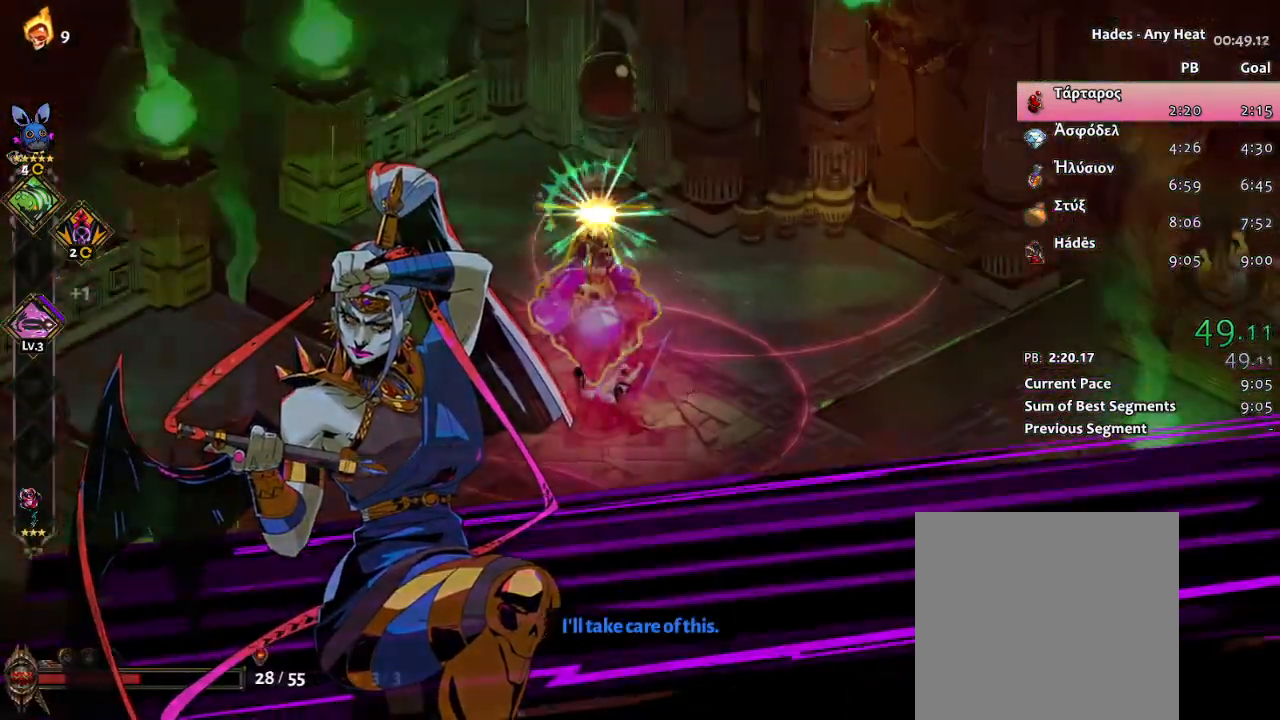
{"buttons": [], "left_stick": "center", "events": [[67, "L1", "up"], [150, "L1", "down"], [250, "L1", "up"], [333, "L1", "down"], [333, "L2", "down"], [383, "L2", "up"], [417, "L1", "up"]]}
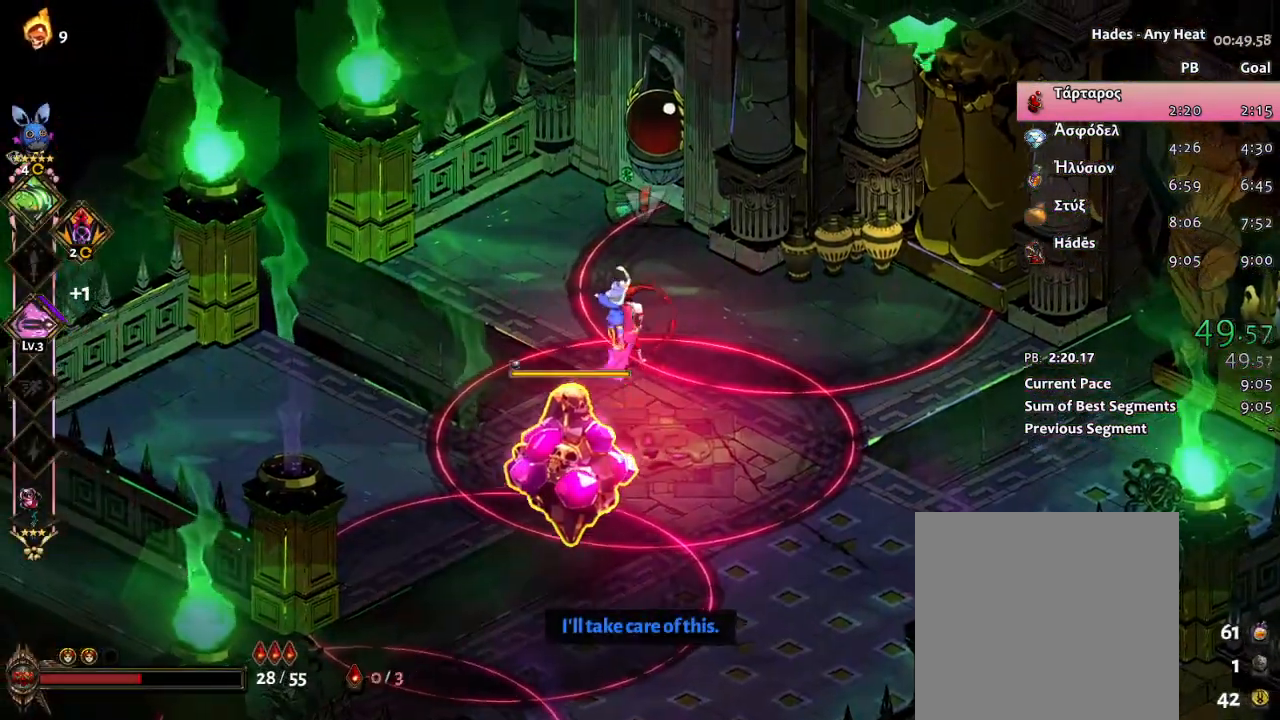
{"buttons": ["X"], "left_stick": "down-left", "events": [[17, "L1", "down"], [67, "L2", "down"], [150, "left_stick", "down"], [167, "L1", "up"], [167, "L2", "up"], [217, "A", "down"], [283, "X", "down"], [333, "A", "up"], [367, "left_stick", "down-left"]]}
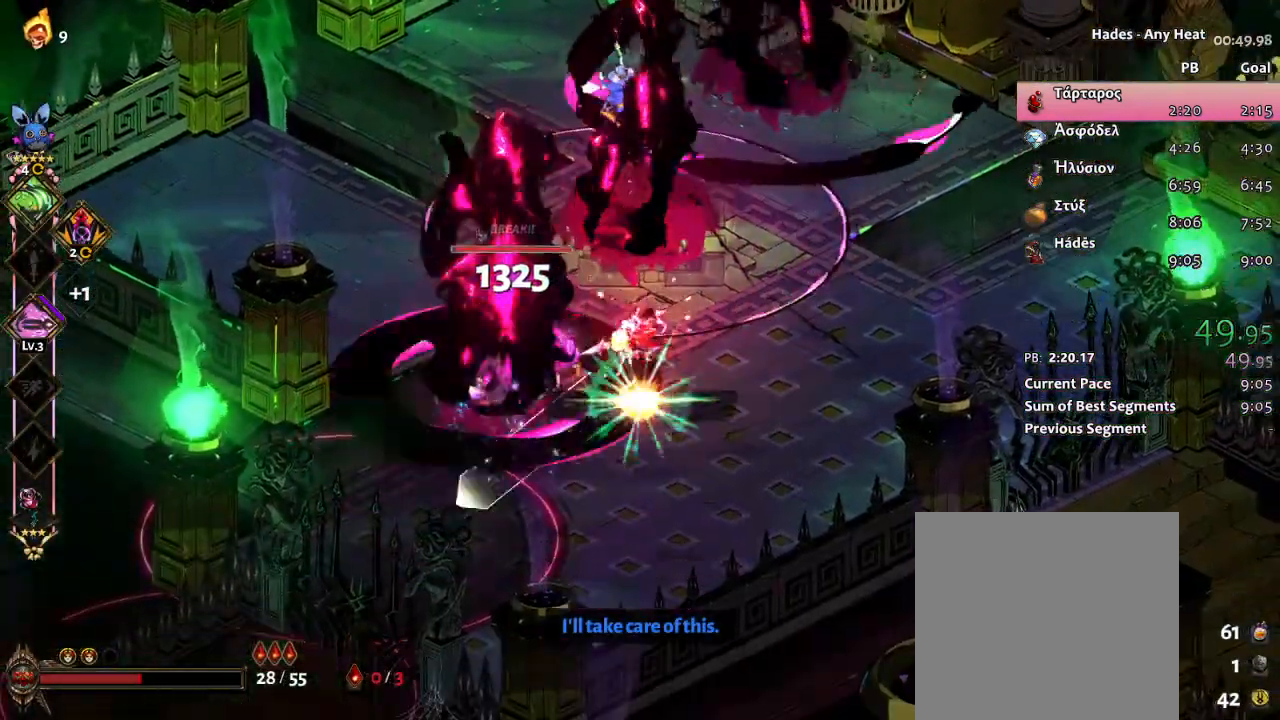
{"buttons": [], "left_stick": "center", "events": [[267, "left_stick", "left"], [433, "X", "up"], [467, "left_stick", "center"]]}
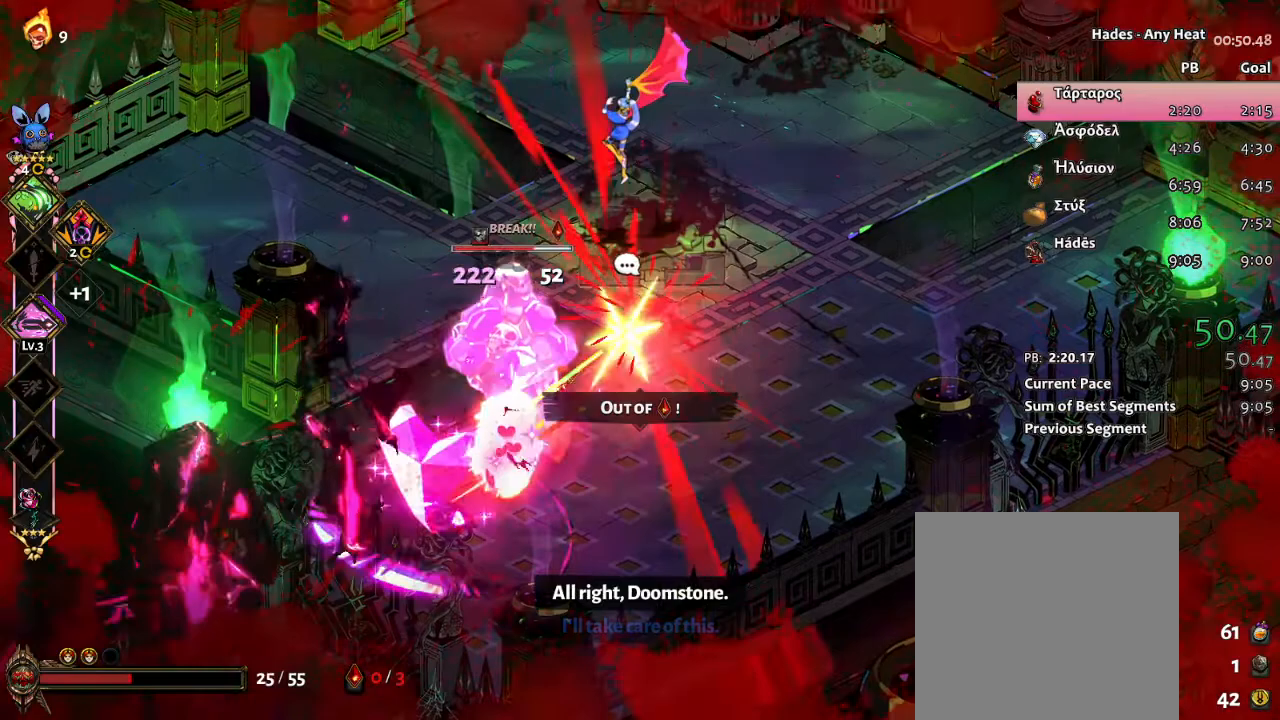
{"buttons": ["X"], "left_stick": "left", "events": [[317, "A", "down"], [367, "left_stick", "down-left"], [400, "X", "down"], [433, "A", "up"], [483, "left_stick", "left"]]}
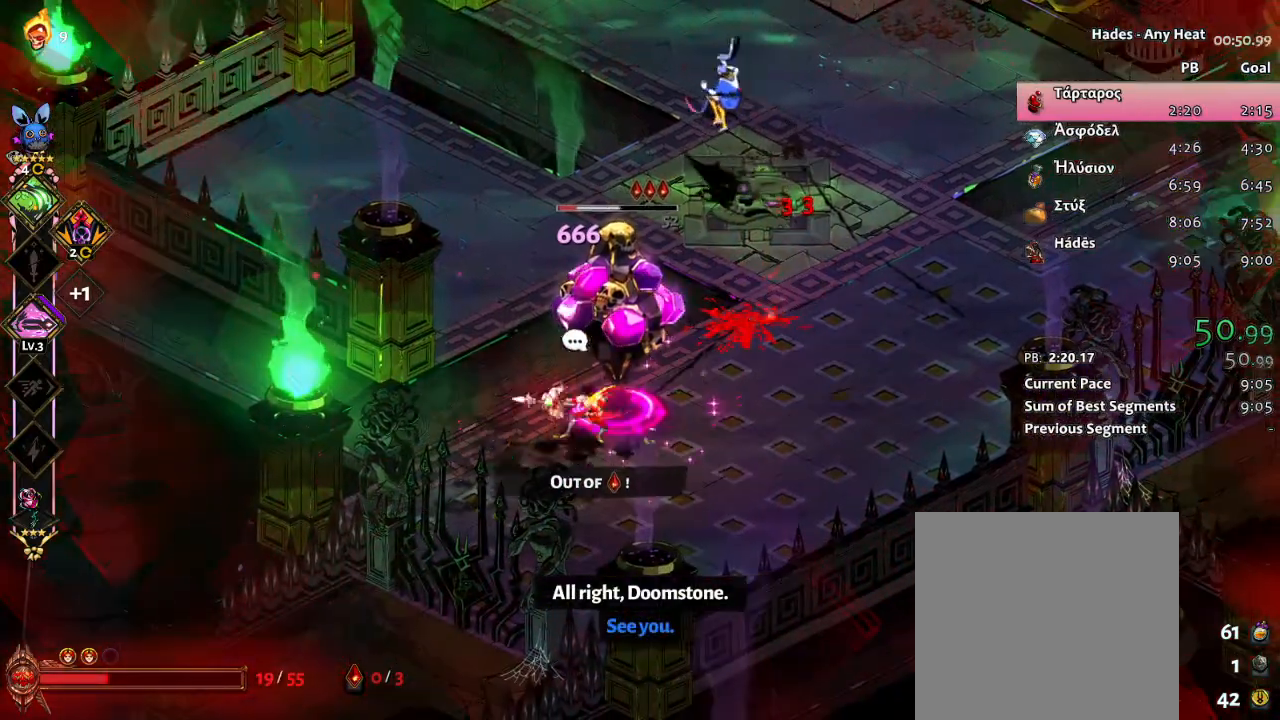
{"buttons": [], "left_stick": "center", "events": [[17, "left_stick", "down-left"], [33, "left_stick", "up"], [250, "X", "up"], [283, "left_stick", "center"]]}
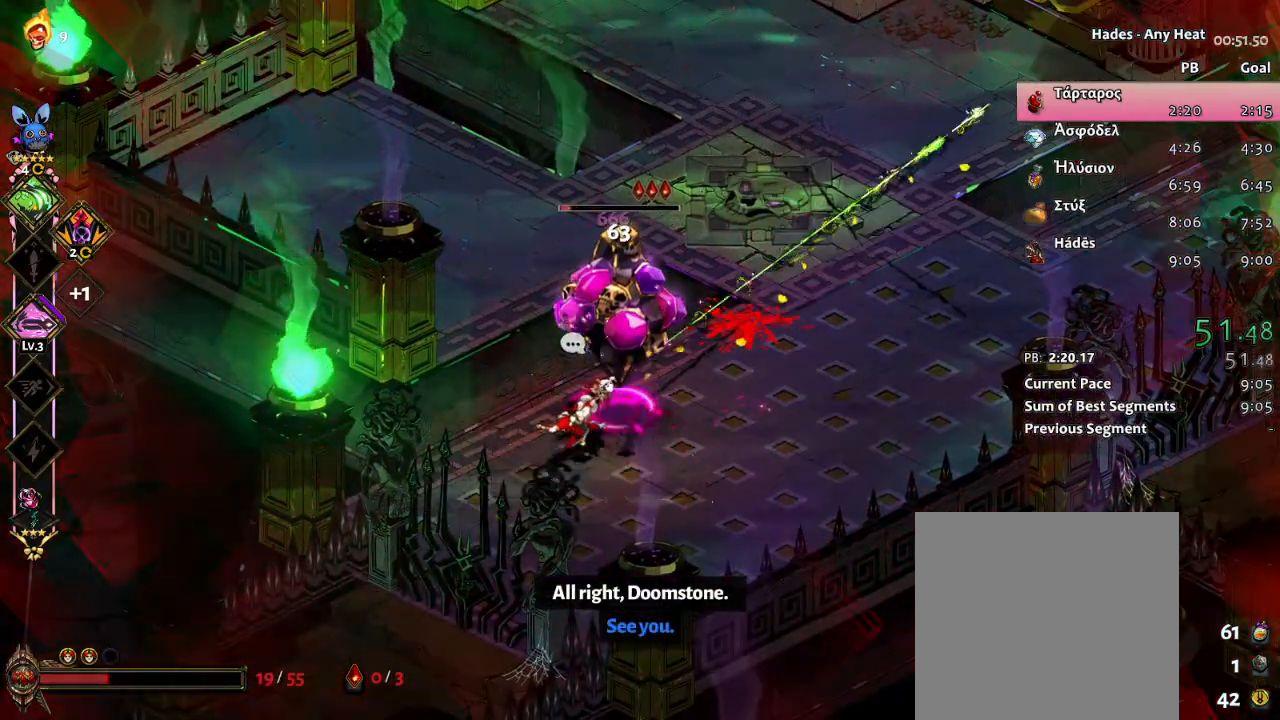
{"buttons": ["X"], "left_stick": "down-left", "events": [[67, "A", "down"], [83, "X", "down"], [117, "left_stick", "up"], [183, "left_stick", "up-right"], [200, "A", "up"], [333, "left_stick", "down-left"]]}
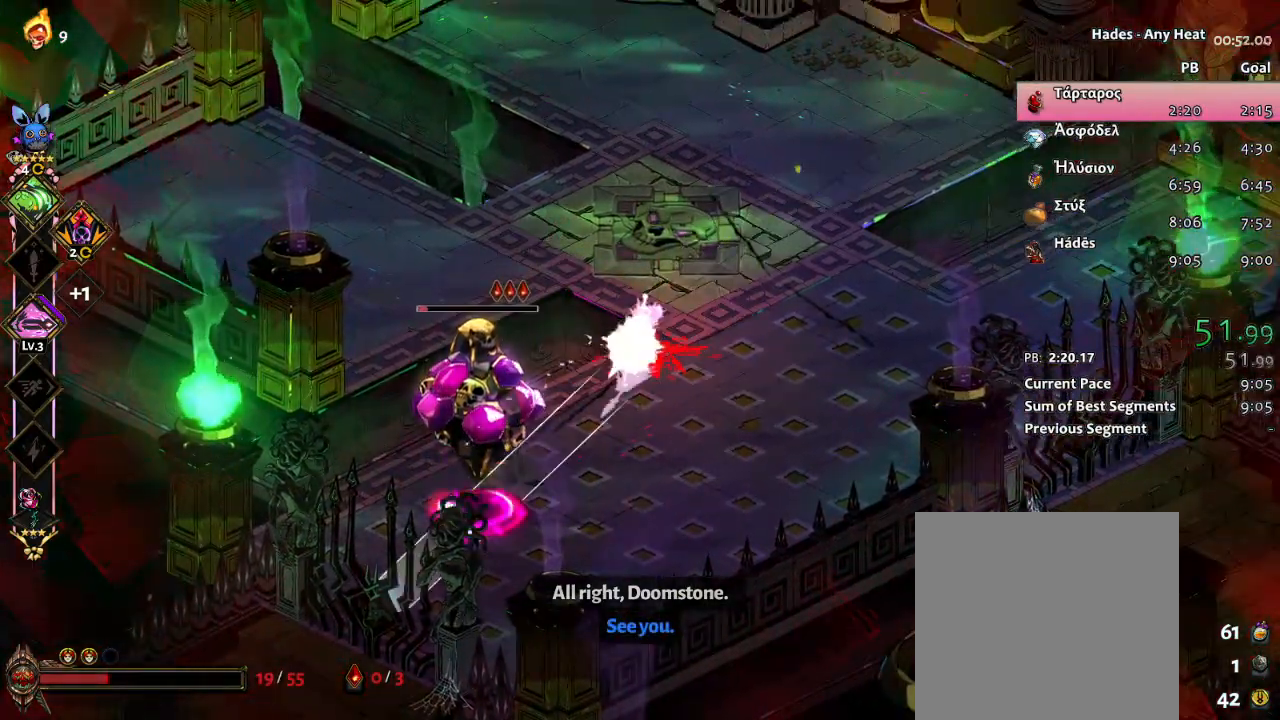
{"buttons": [], "left_stick": "center", "events": [[117, "X", "up"], [133, "left_stick", "center"]]}
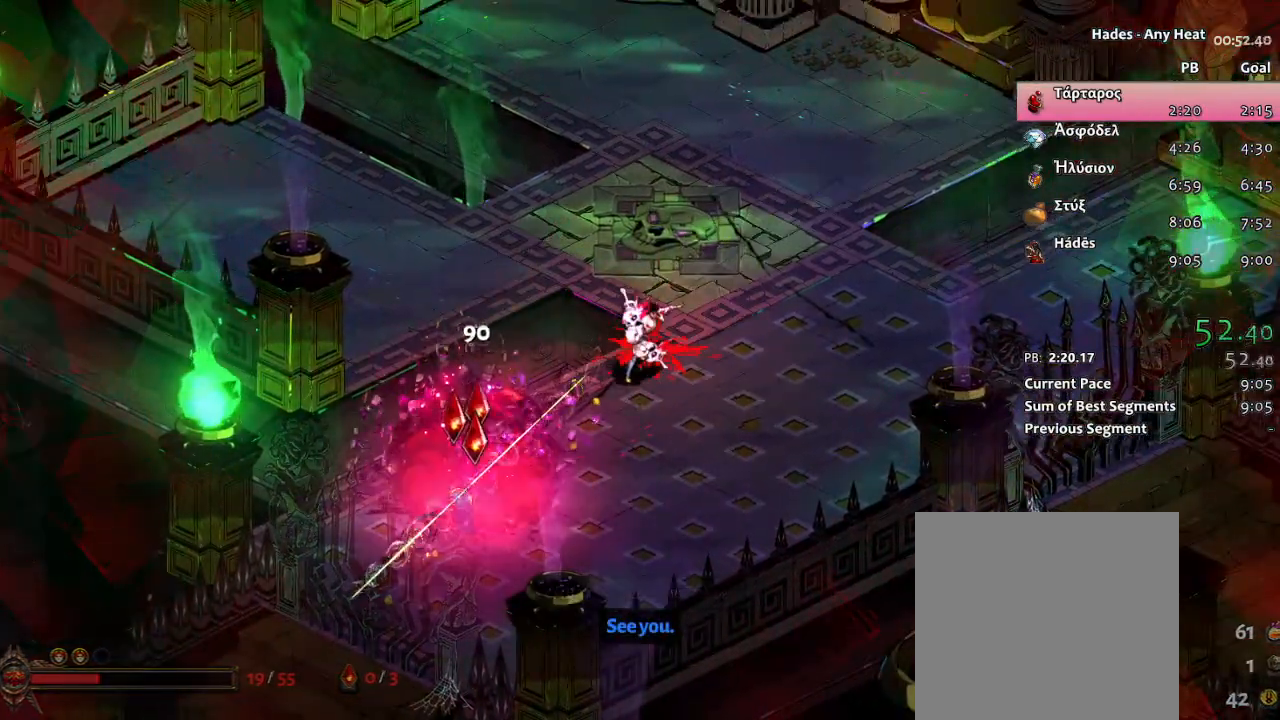
{"buttons": ["R1"], "left_stick": "center", "events": [[483, "R1", "down"]]}
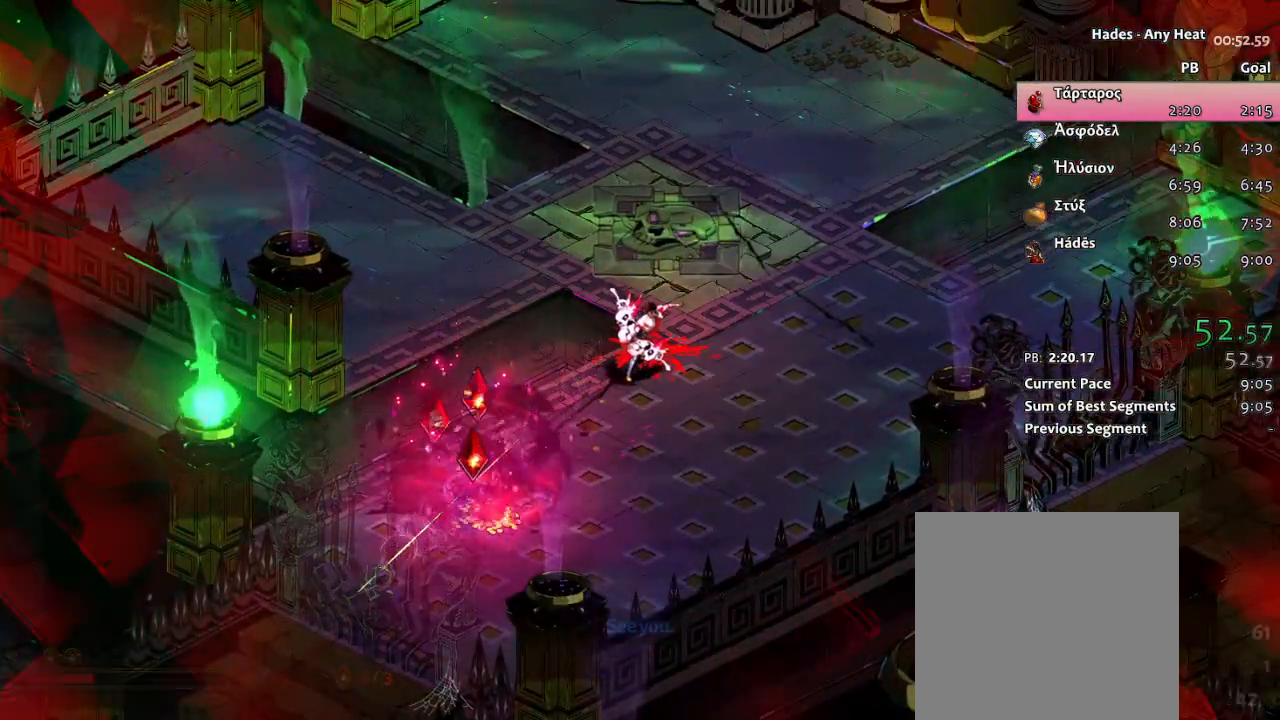
{"buttons": [], "left_stick": "center"}
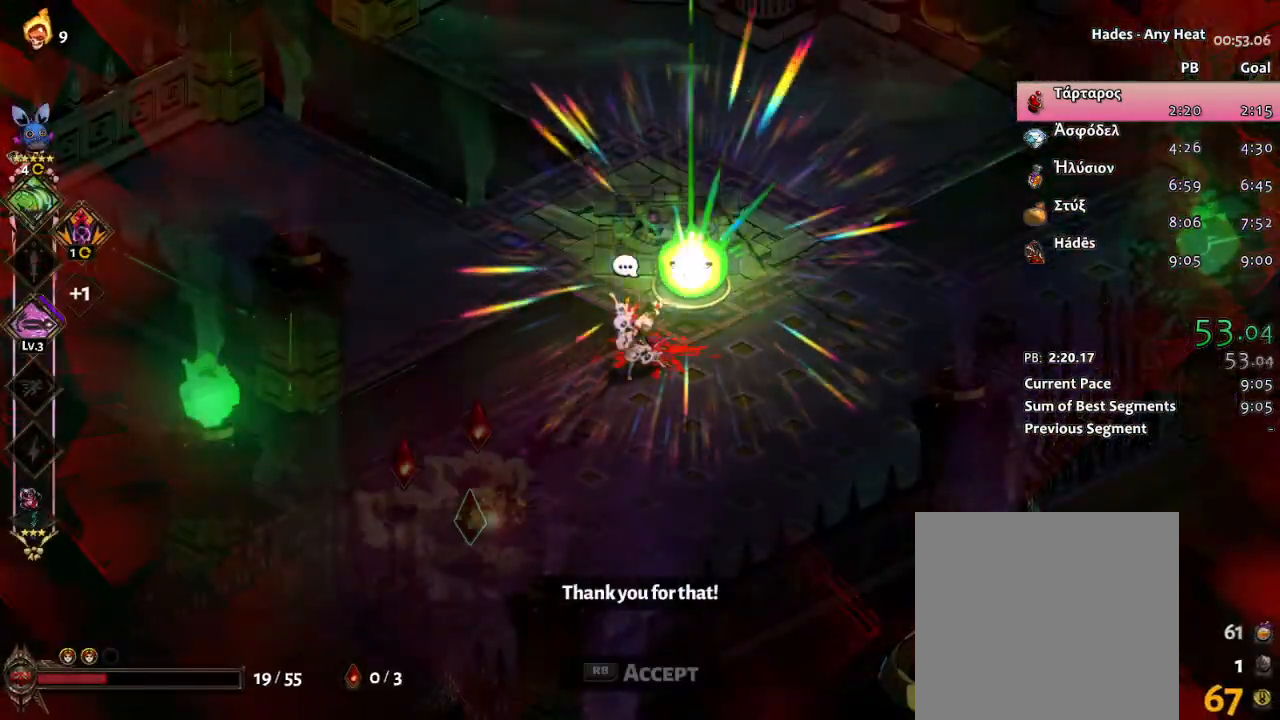
{"buttons": ["R1"], "left_stick": "center", "events": [[50, "R1", "down"], [167, "left_stick", "up-right"], [183, "R1", "up"], [233, "R1", "down"], [350, "left_stick", "center"], [367, "R1", "up"], [400, "R1", "down"]]}
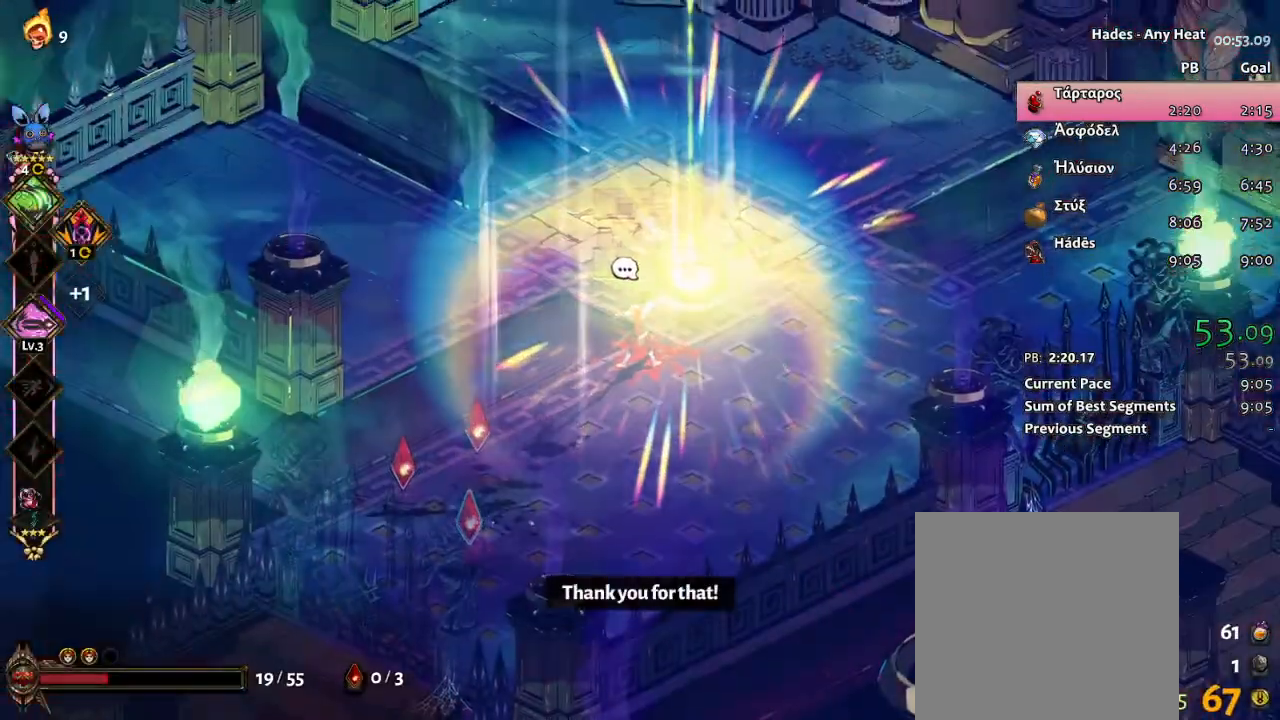
{"buttons": [], "left_stick": "center", "events": [[50, "R1", "up"]]}